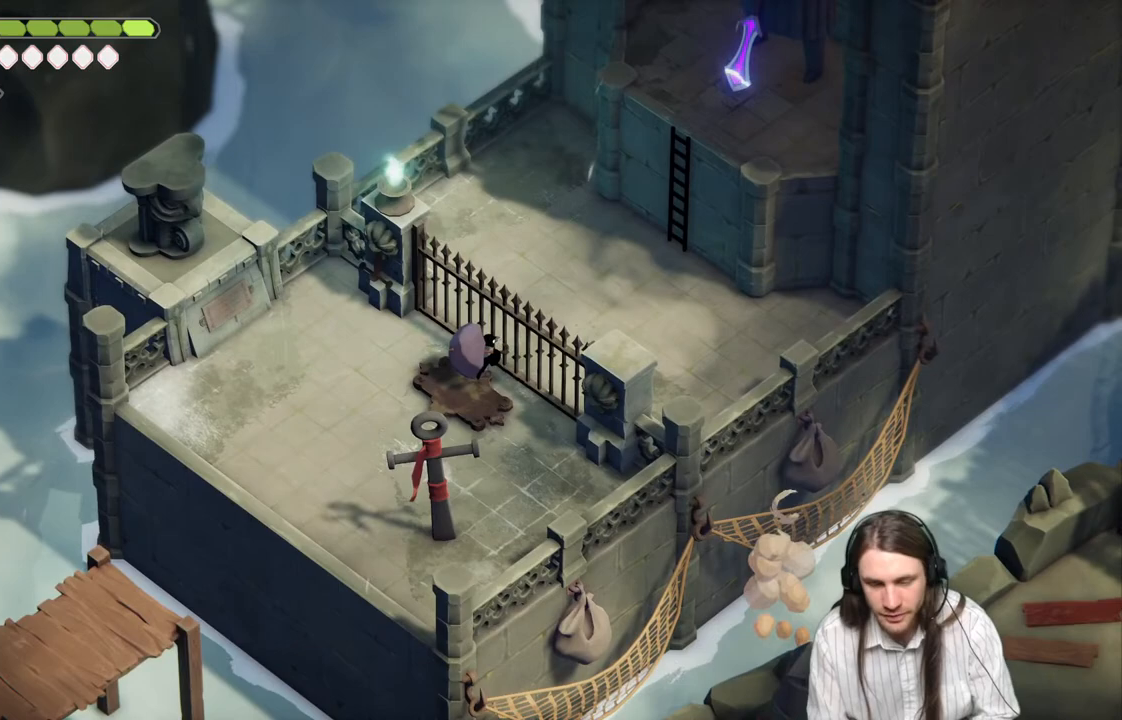
Gameplay with a controller (Xbox layout); each line is a JSON object with the inputs held at the frame after it. "events" lists button and stick changes between this image and that frame as [ms after this image, input, new state], when the widget could be followed in between.
{"buttons": [], "left_stick": "center", "right_stick": "center", "events": []}
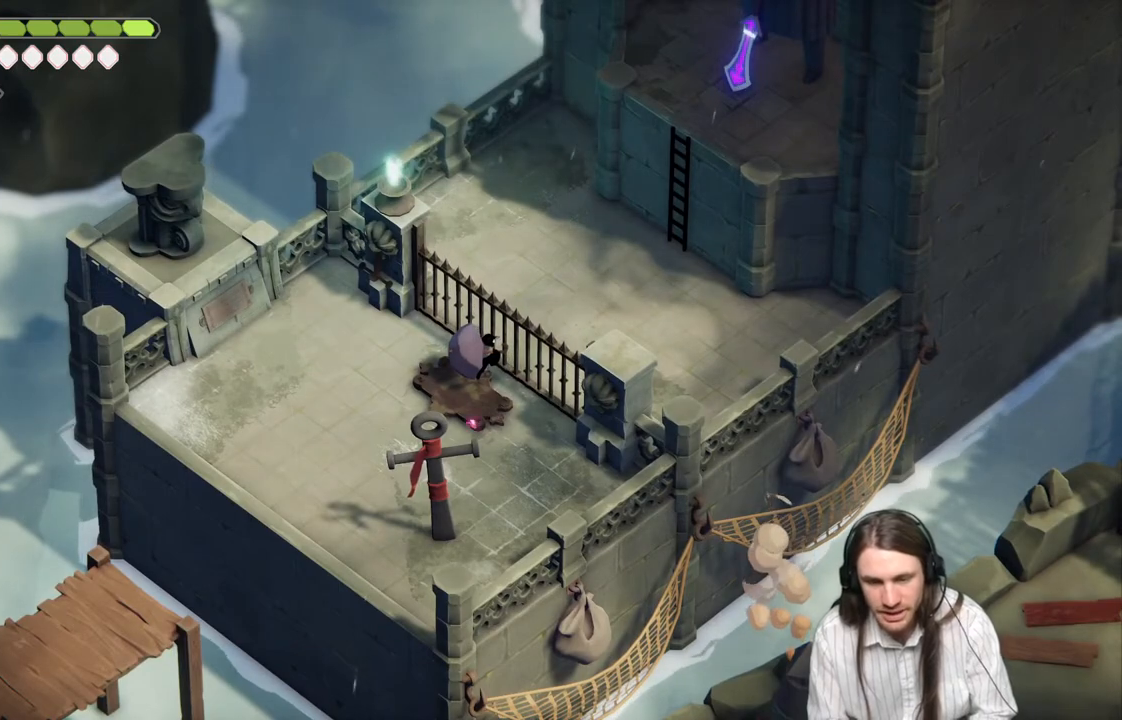
{"buttons": [], "left_stick": "up-right", "right_stick": "center", "events": [[400, "left_stick", "up-right"]]}
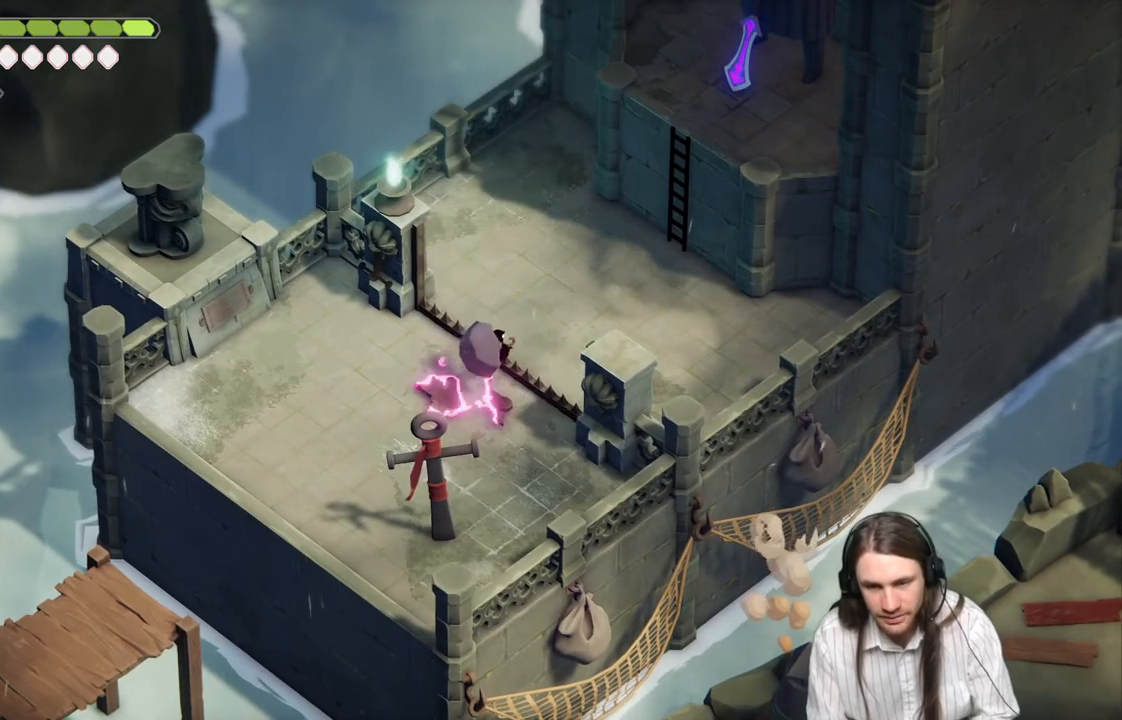
{"buttons": [], "left_stick": "up-right", "right_stick": "center", "events": [[183, "B", "down"], [333, "B", "up"]]}
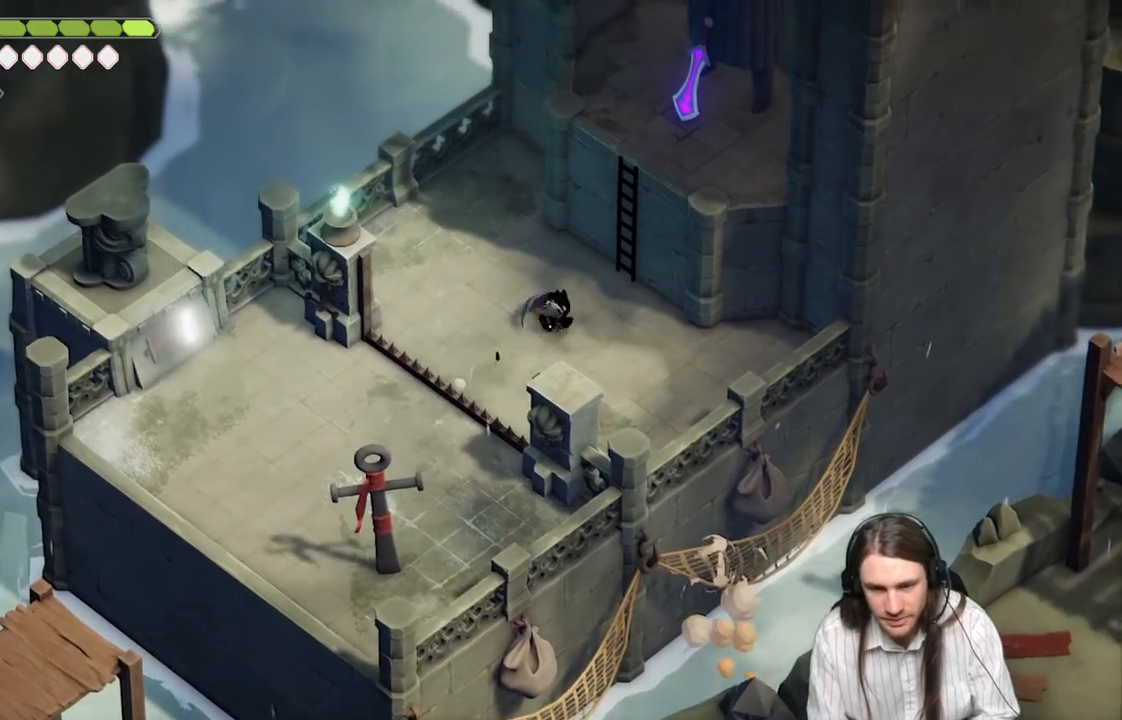
{"buttons": ["Y"], "left_stick": "center", "right_stick": "center", "events": [[200, "Y", "down"], [350, "left_stick", "center"], [383, "Y", "up"], [467, "Y", "down"]]}
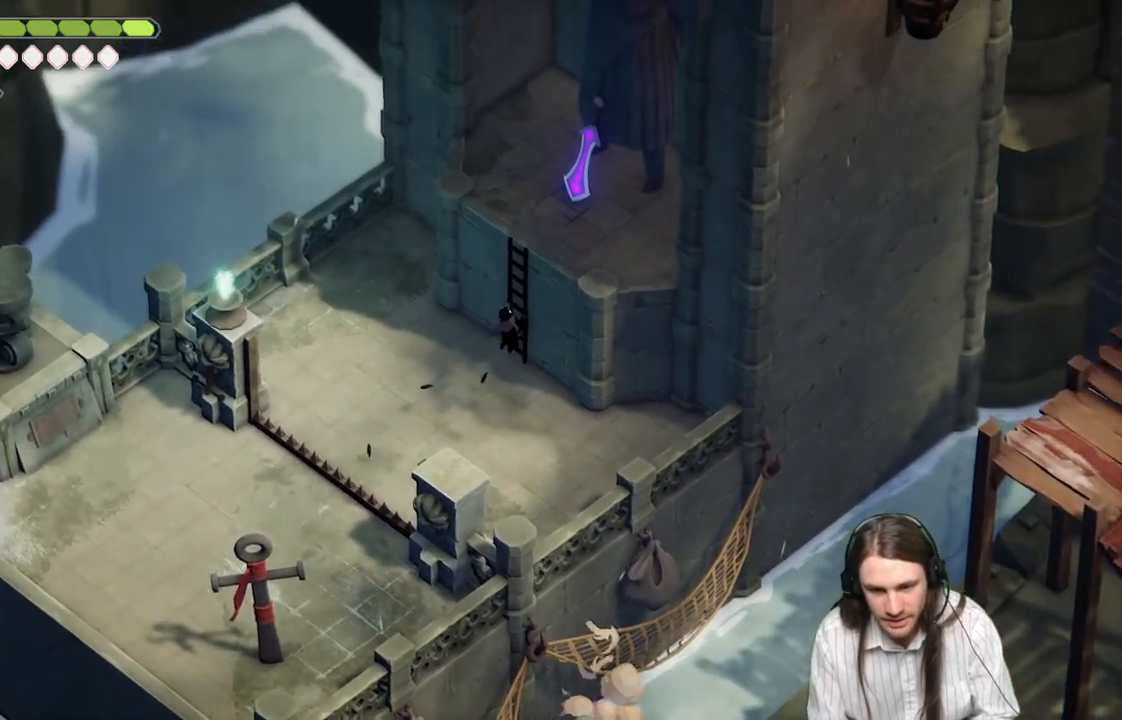
{"buttons": [], "left_stick": "up", "right_stick": "center", "events": [[83, "Y", "up"], [250, "left_stick", "up"]]}
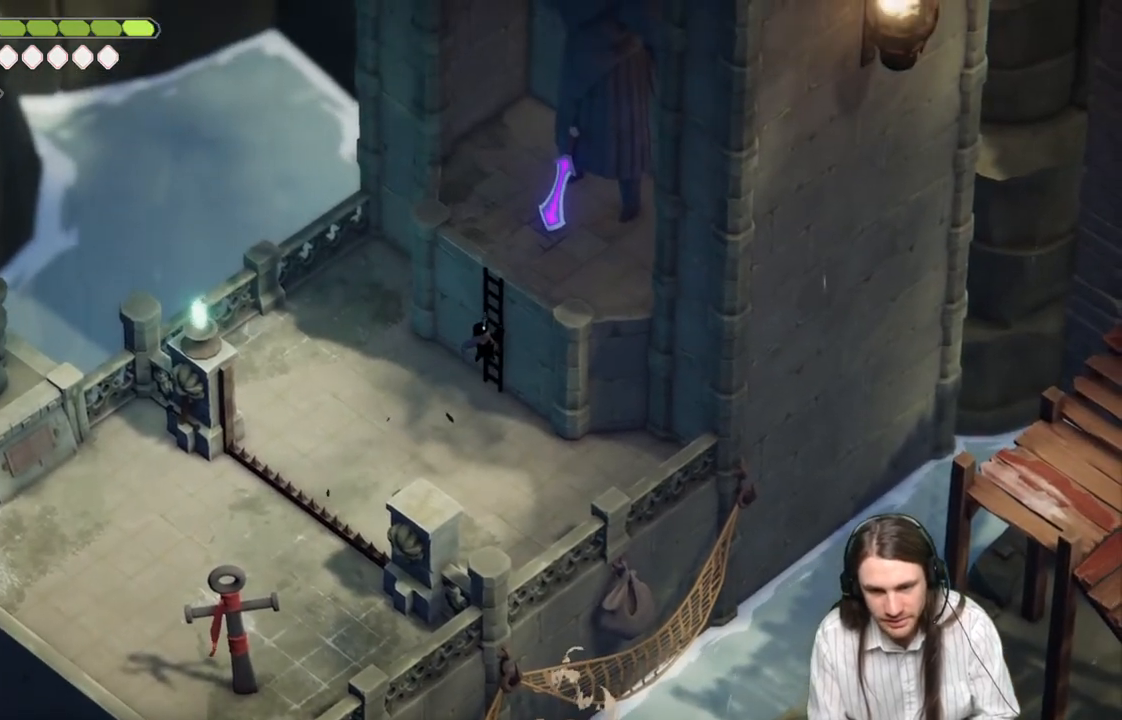
{"buttons": [], "left_stick": "up", "right_stick": "center", "events": []}
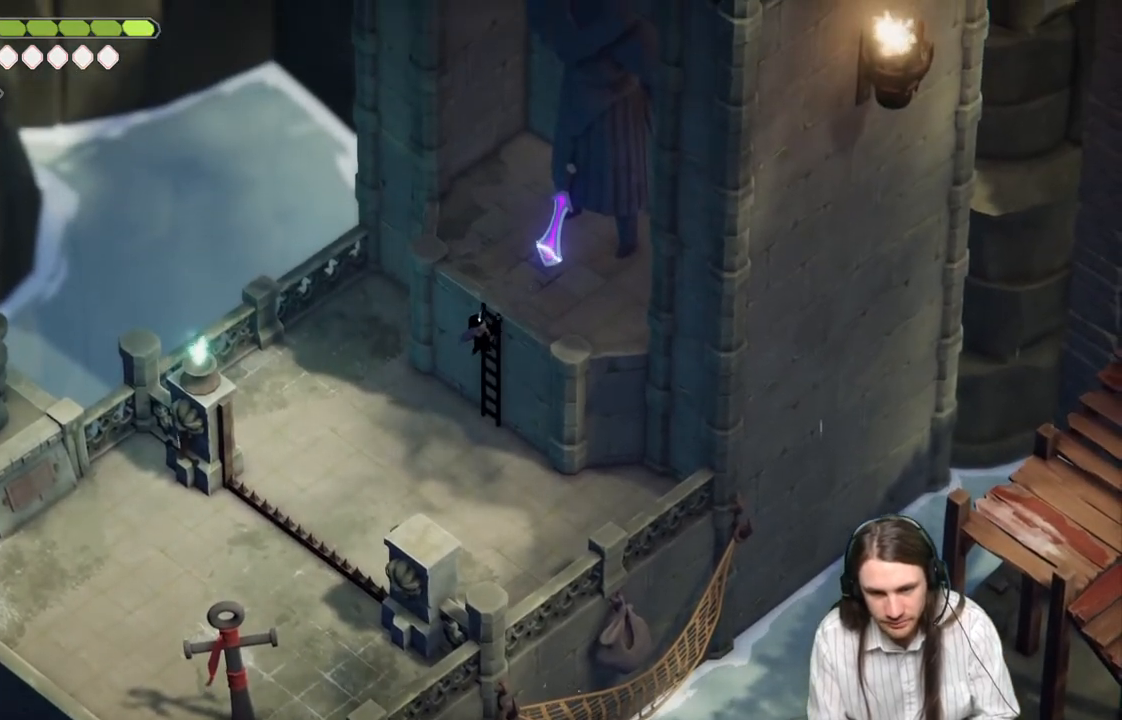
{"buttons": [], "left_stick": "up-right", "right_stick": "center", "events": [[200, "left_stick", "up-right"]]}
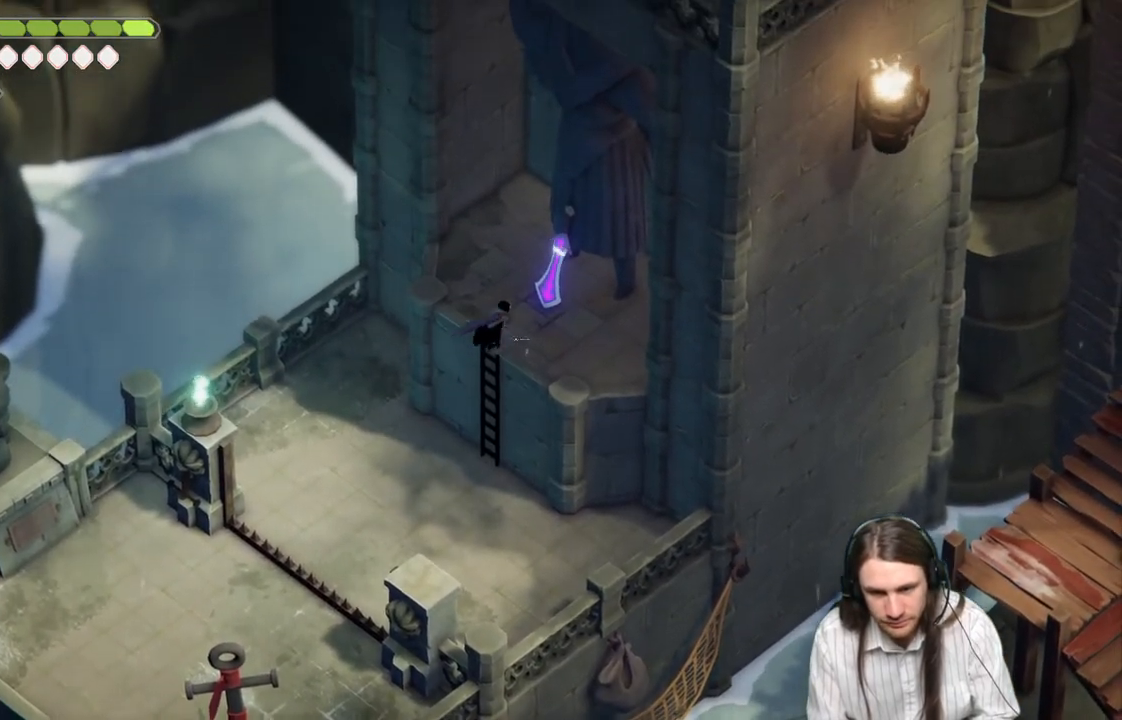
{"buttons": ["Y"], "left_stick": "center", "right_stick": "center", "events": [[50, "left_stick", "center"], [167, "left_stick", "up-right"], [367, "left_stick", "center"], [467, "Y", "down"]]}
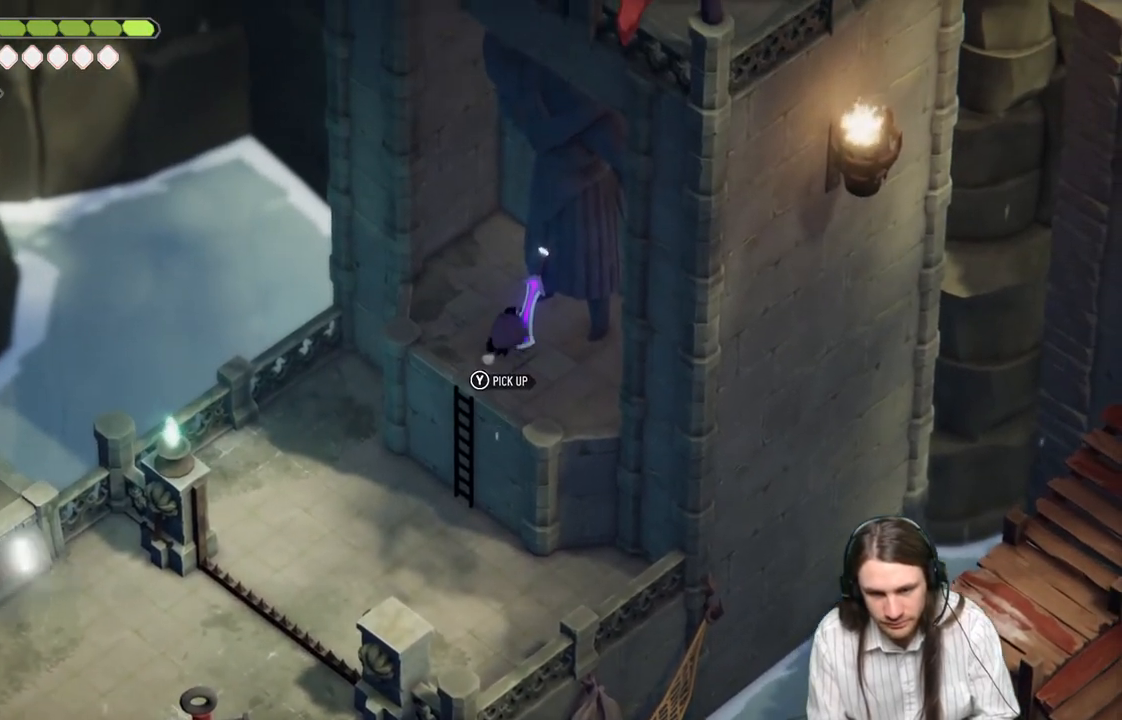
{"buttons": [], "left_stick": "center", "right_stick": "center", "events": [[133, "Y", "up"]]}
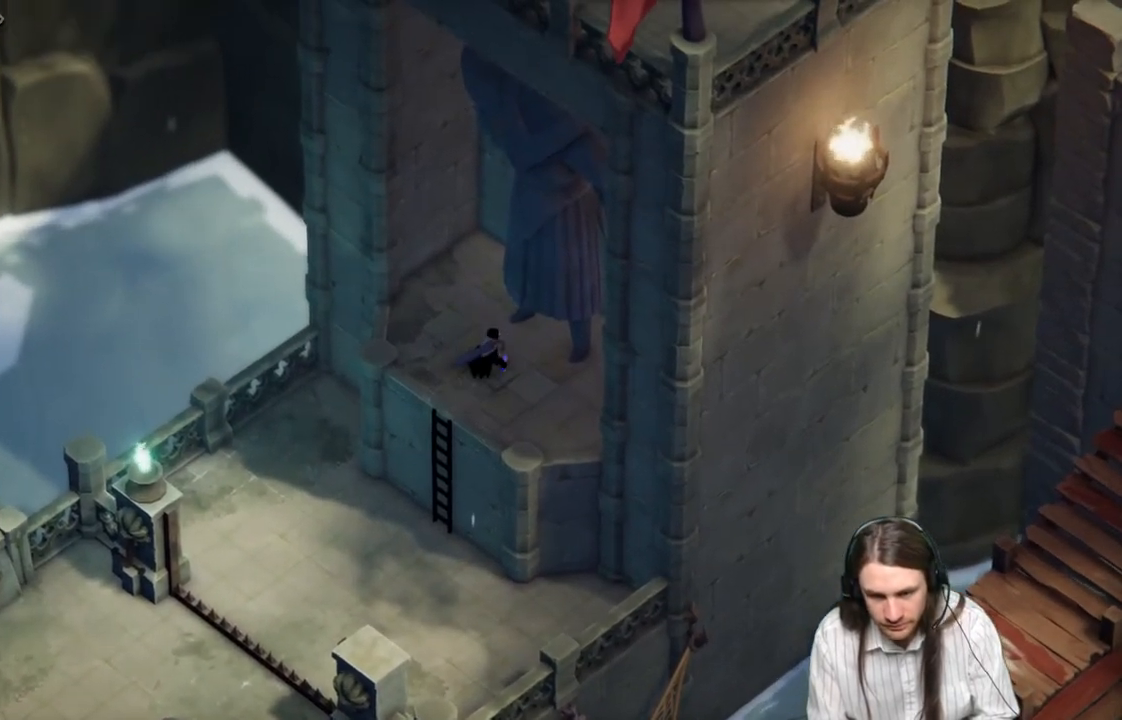
{"buttons": [], "left_stick": "center", "right_stick": "center", "events": []}
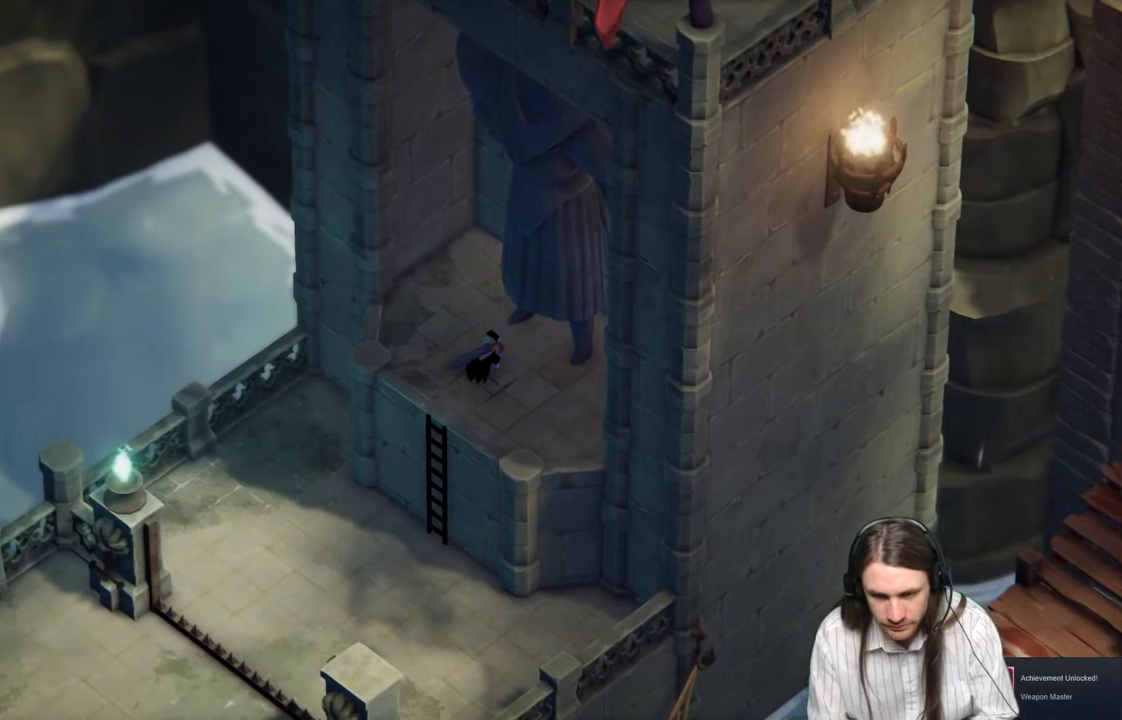
{"buttons": [], "left_stick": "center", "right_stick": "center", "events": []}
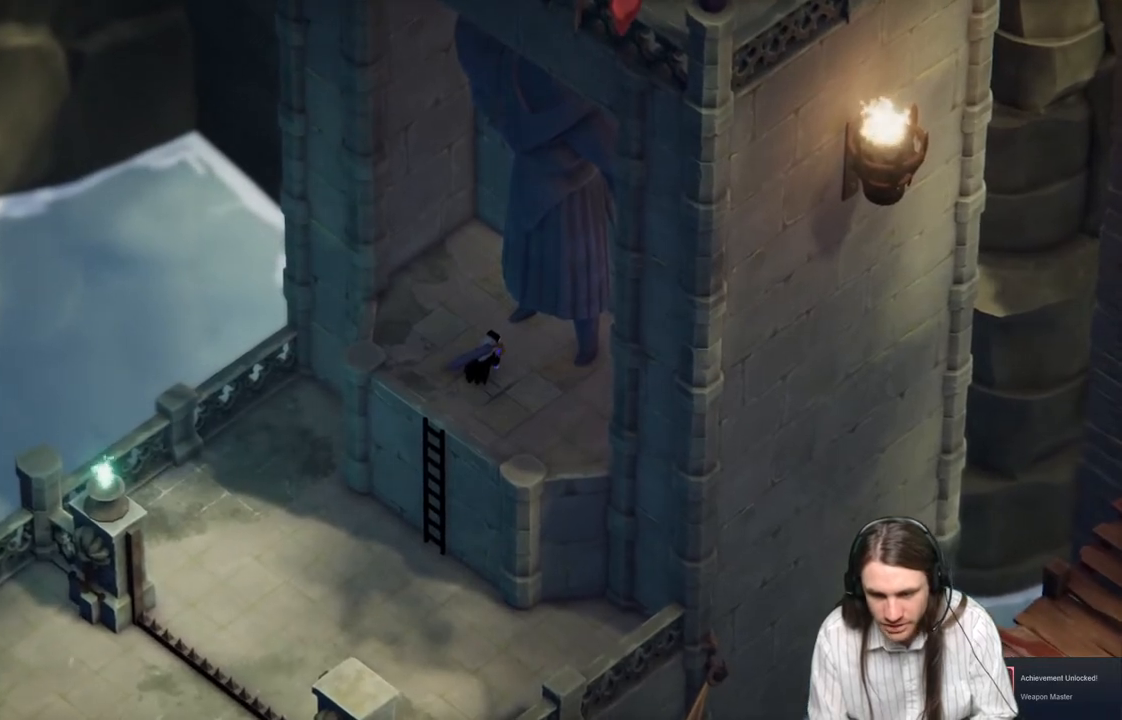
{"buttons": [], "left_stick": "center", "right_stick": "center", "events": []}
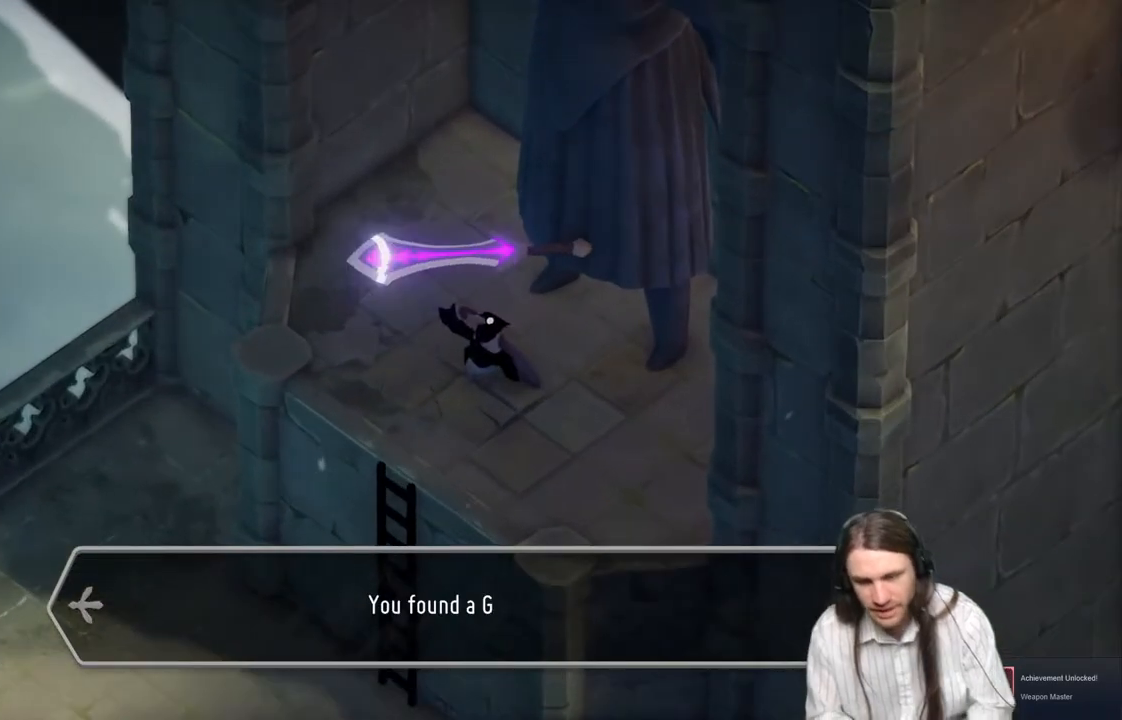
{"buttons": [], "left_stick": "center", "right_stick": "center", "events": []}
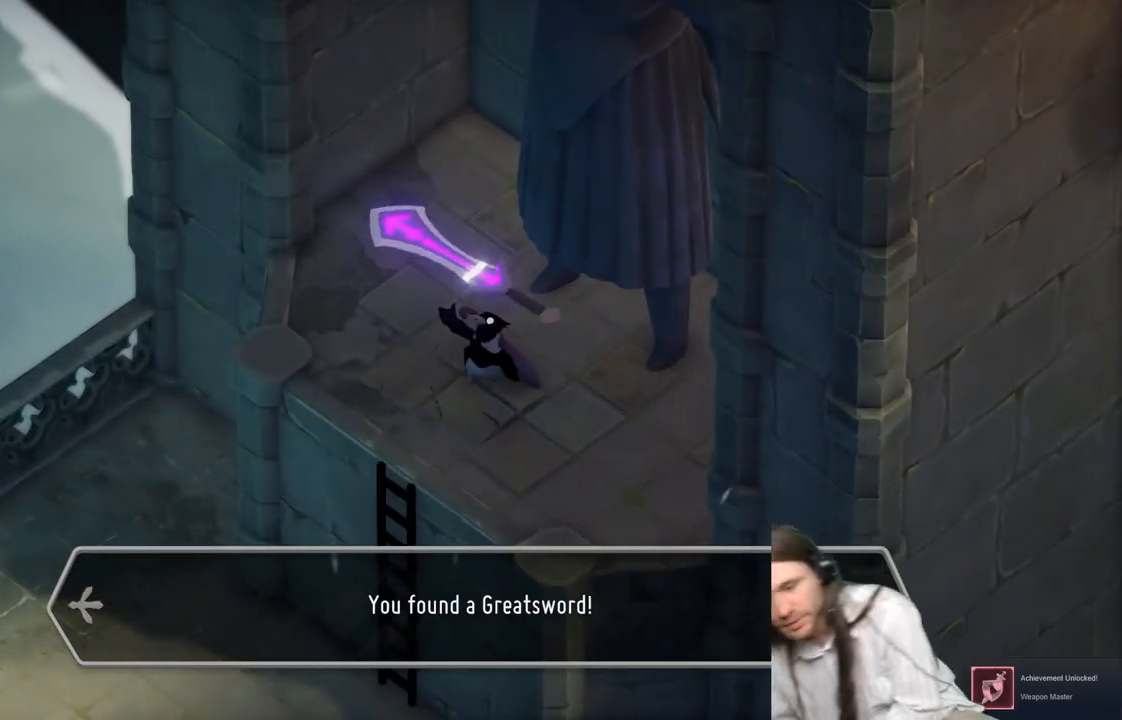
{"buttons": [], "left_stick": "center", "right_stick": "center", "events": [[350, "right_stick", "down-left"], [433, "right_stick", "center"]]}
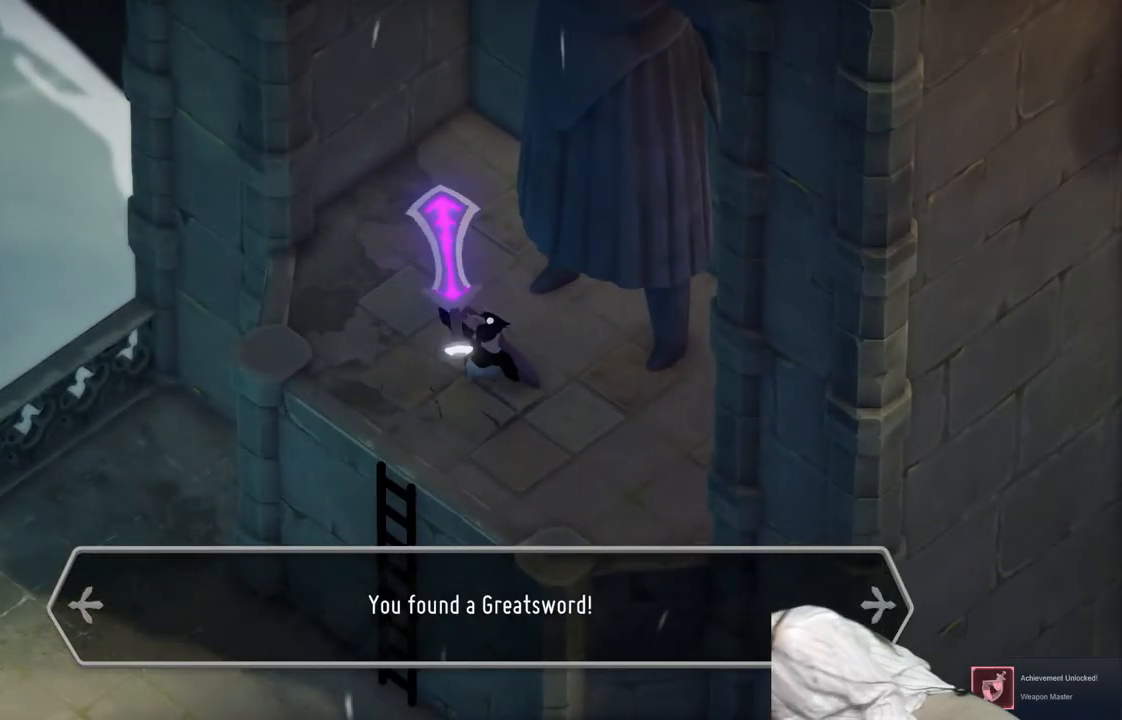
{"buttons": [], "left_stick": "center", "right_stick": "center", "events": []}
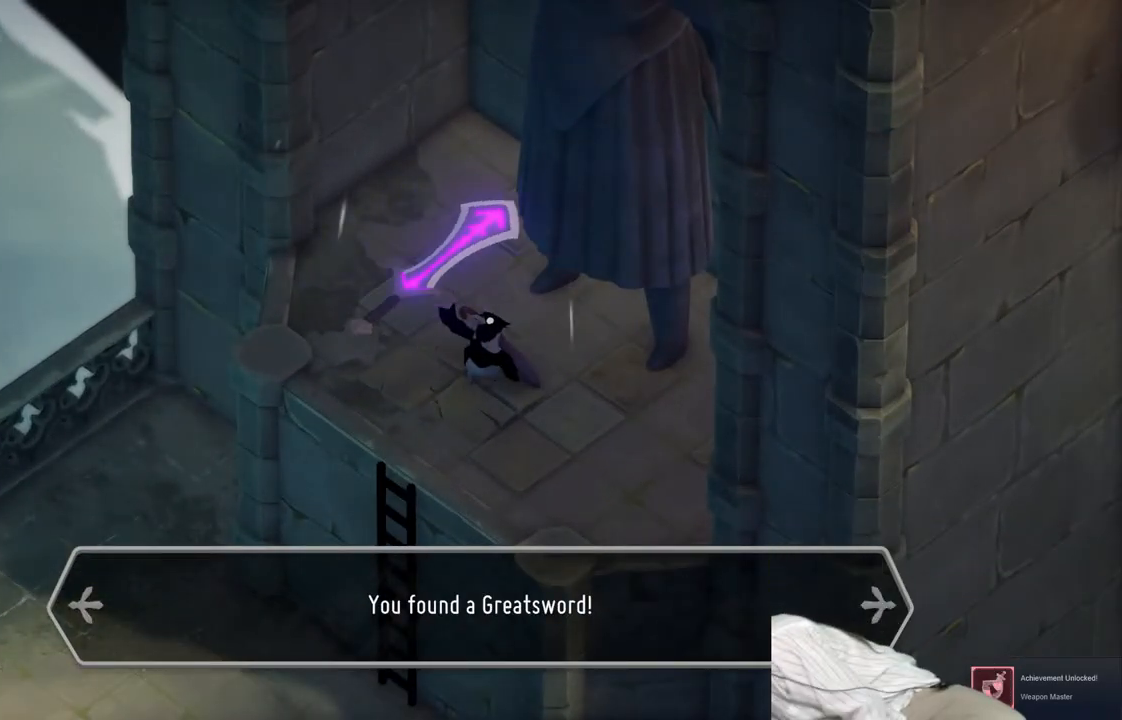
{"buttons": ["A"], "left_stick": "center", "right_stick": "center", "events": [[400, "A", "down"]]}
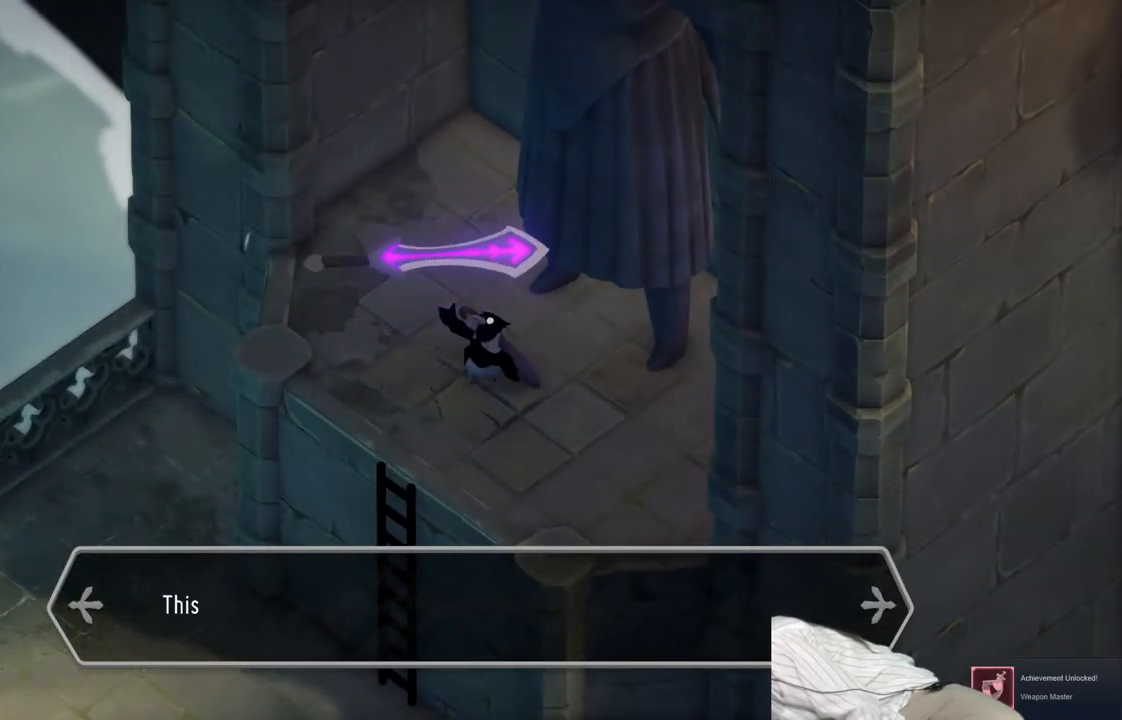
{"buttons": [], "left_stick": "center", "right_stick": "center", "events": [[33, "A", "up"], [183, "right_stick", "down-left"], [317, "right_stick", "center"]]}
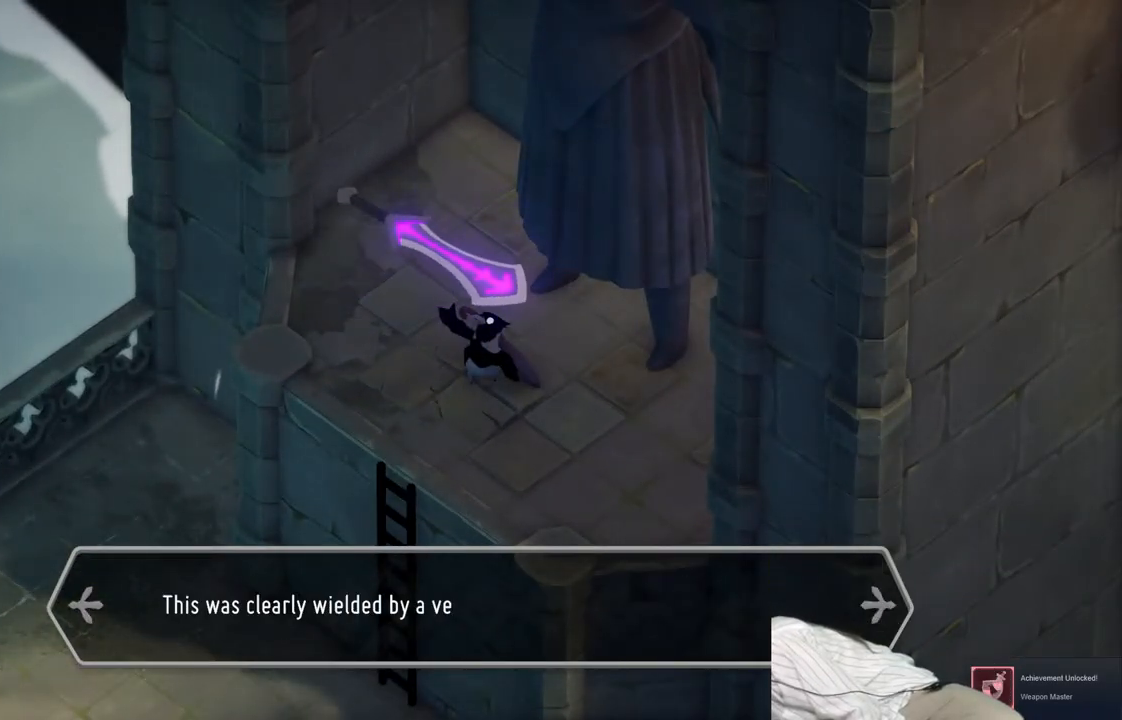
{"buttons": [], "left_stick": "center", "right_stick": "center", "events": []}
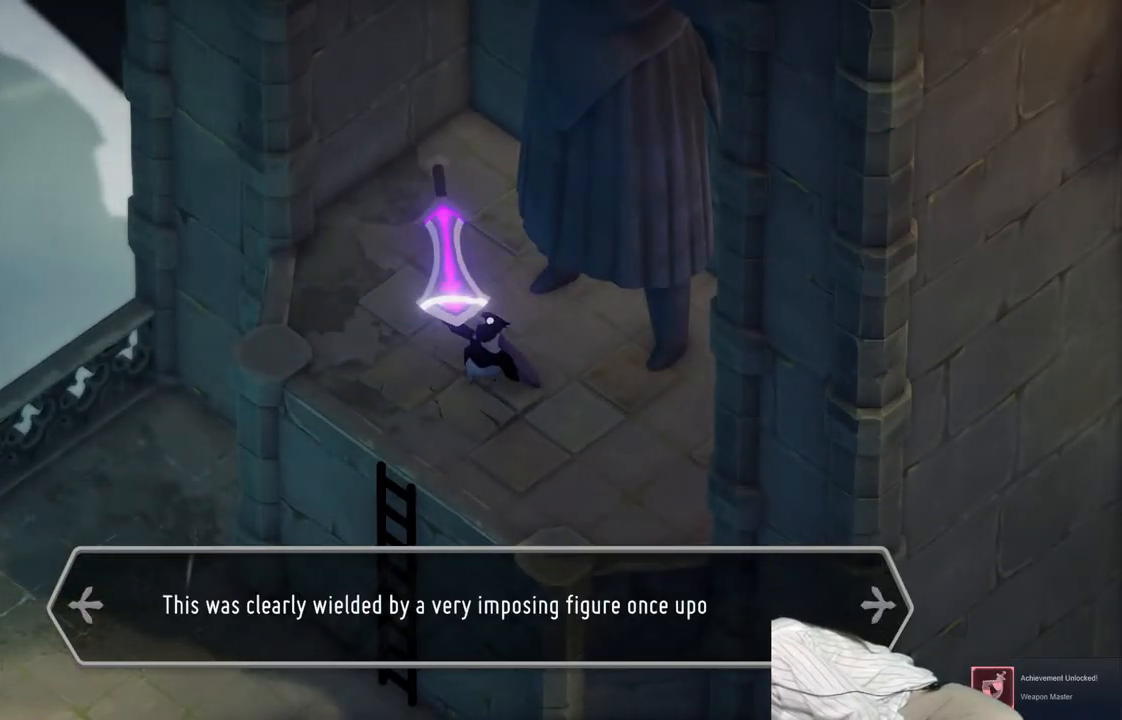
{"buttons": [], "left_stick": "center", "right_stick": "center", "events": []}
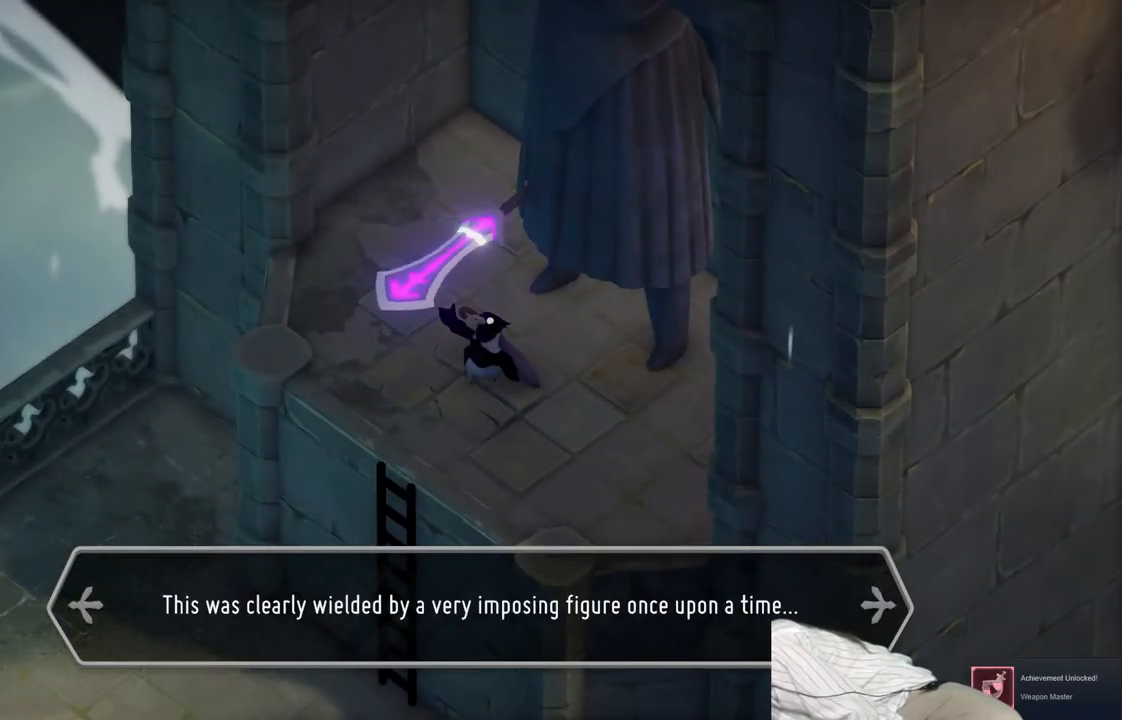
{"buttons": [], "left_stick": "center", "right_stick": "center", "events": []}
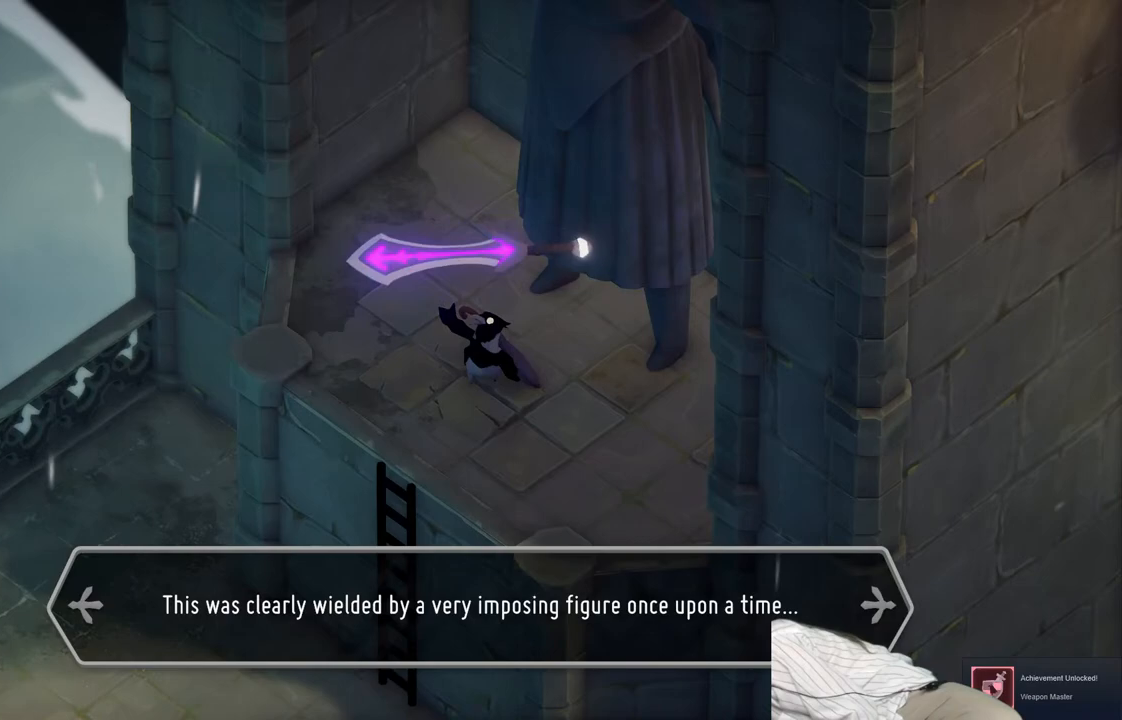
{"buttons": [], "left_stick": "center", "right_stick": "center", "events": []}
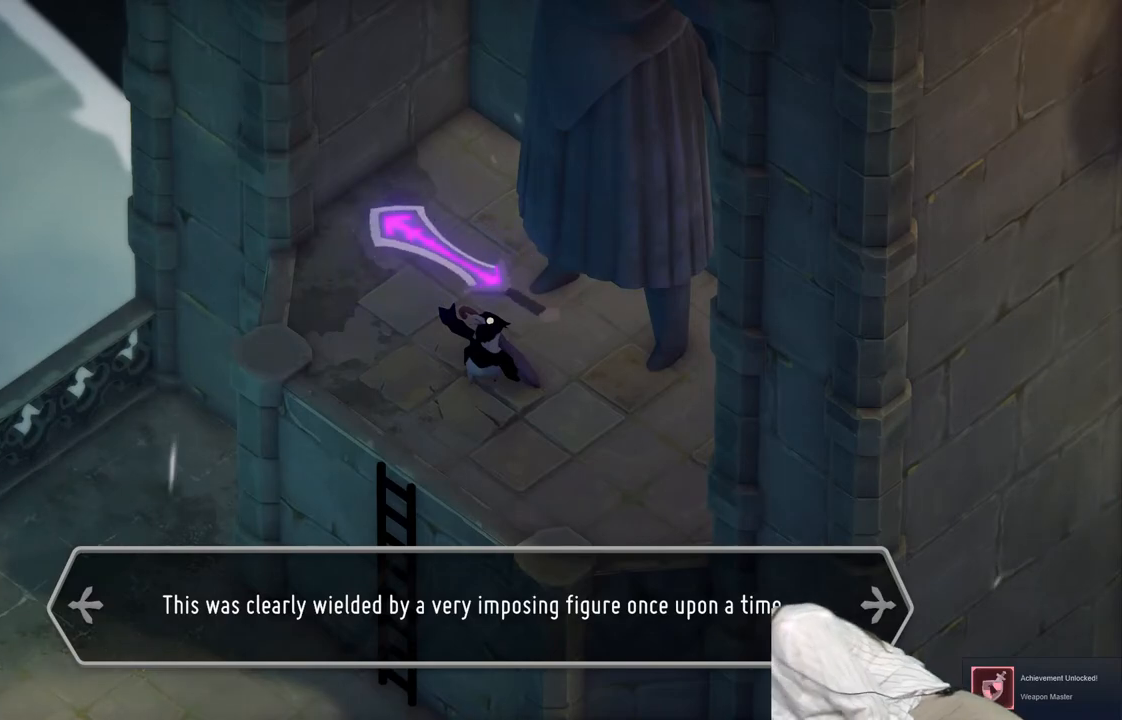
{"buttons": [], "left_stick": "center", "right_stick": "center", "events": []}
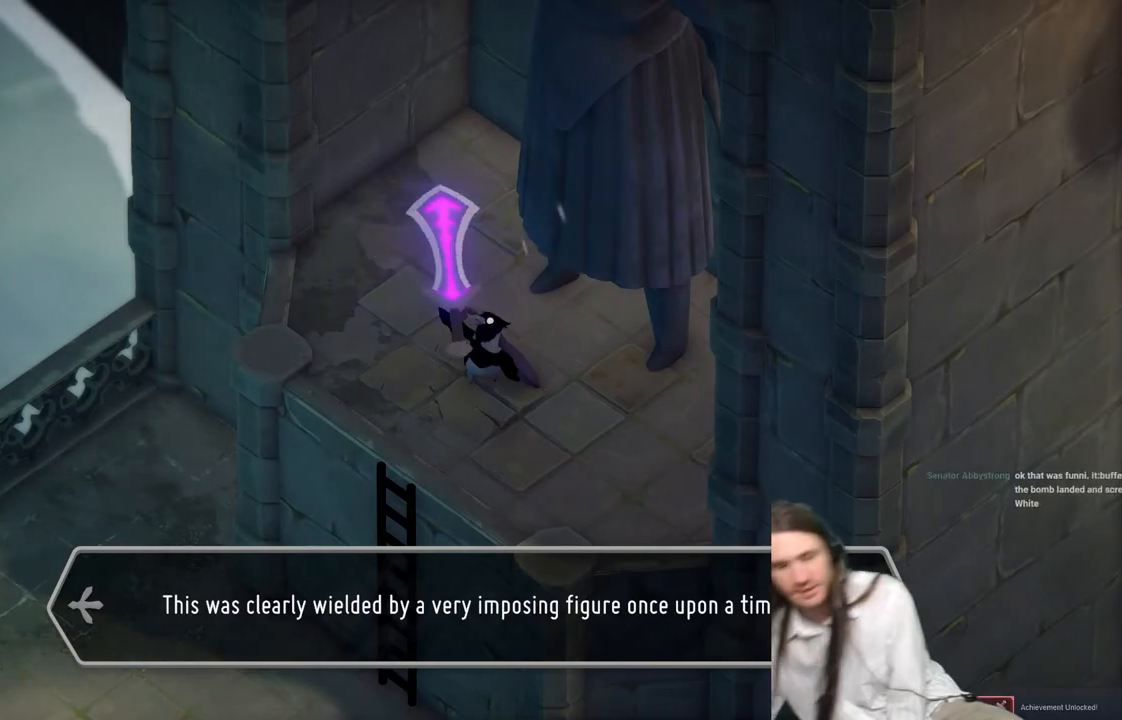
{"buttons": [], "left_stick": "center", "right_stick": "center", "events": []}
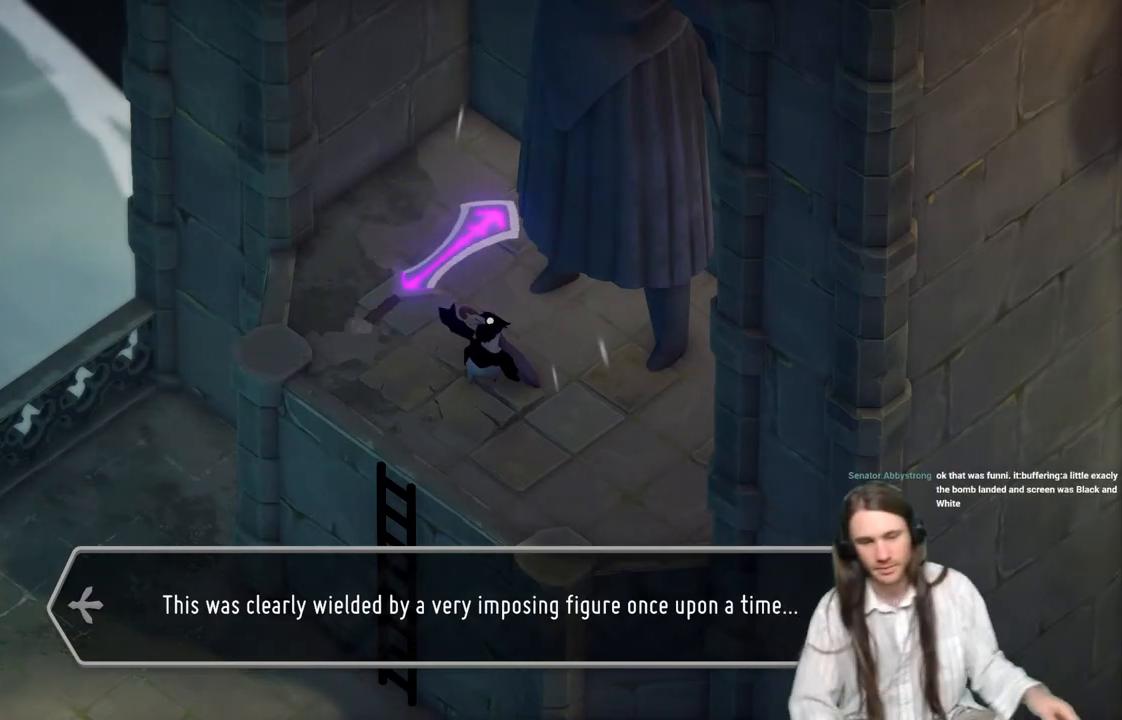
{"buttons": [], "left_stick": "center", "right_stick": "center", "events": [[333, "A", "down"], [467, "A", "up"]]}
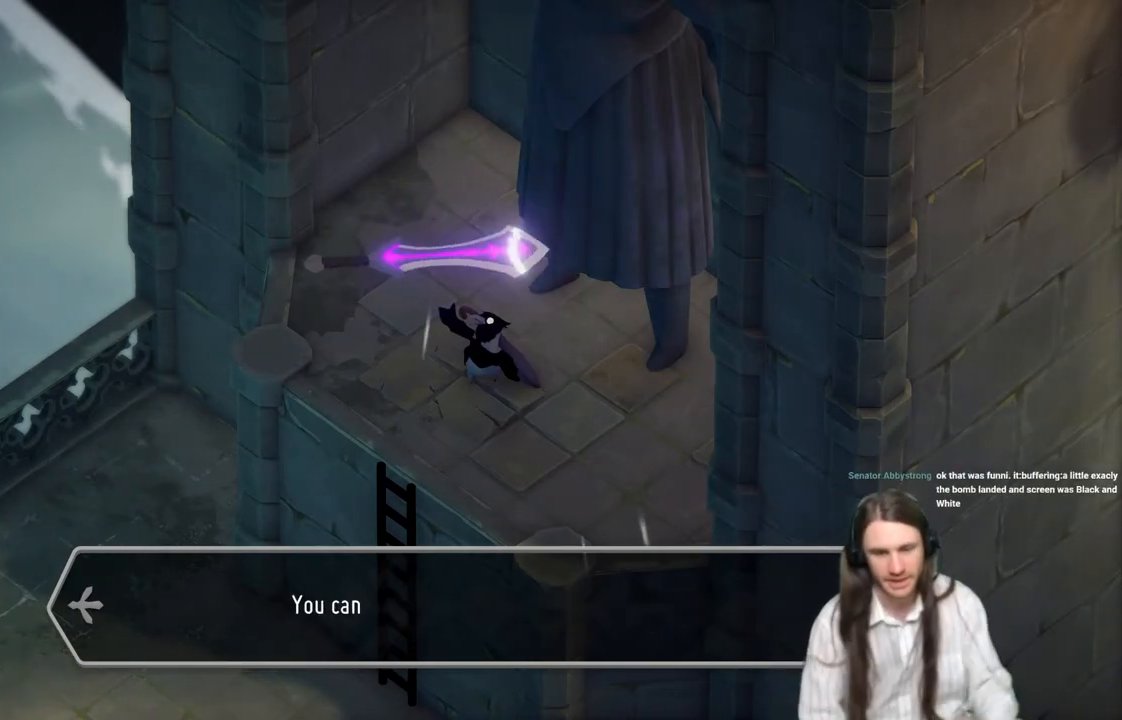
{"buttons": [], "left_stick": "center", "right_stick": "center", "events": []}